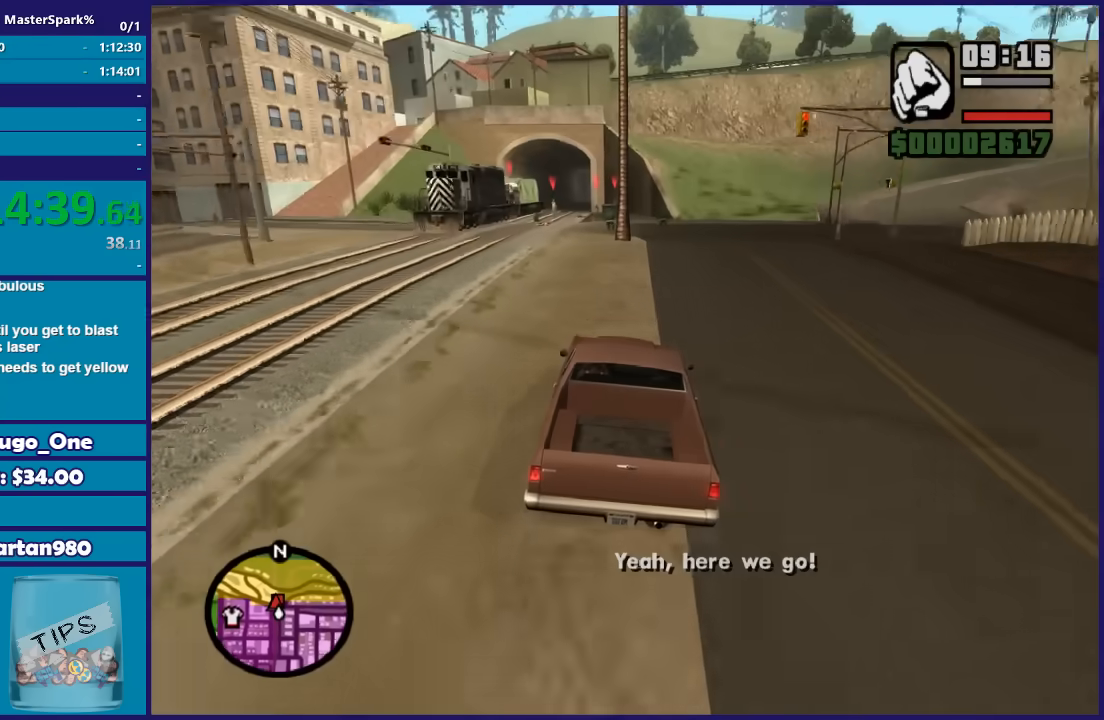
Gameplay with a controller (Xbox layout); each line is a JSON object with the inputs held at the frame after it. "events" lists button and stick changes between this image and that frame as [ms after this image, input, new state], when the widget could be followed in between.
{"buttons": ["L2"], "left_stick": "center", "right_stick": "center", "events": [[100, "L2", "up"], [200, "L2", "down"], [200, "right_stick", "center"]]}
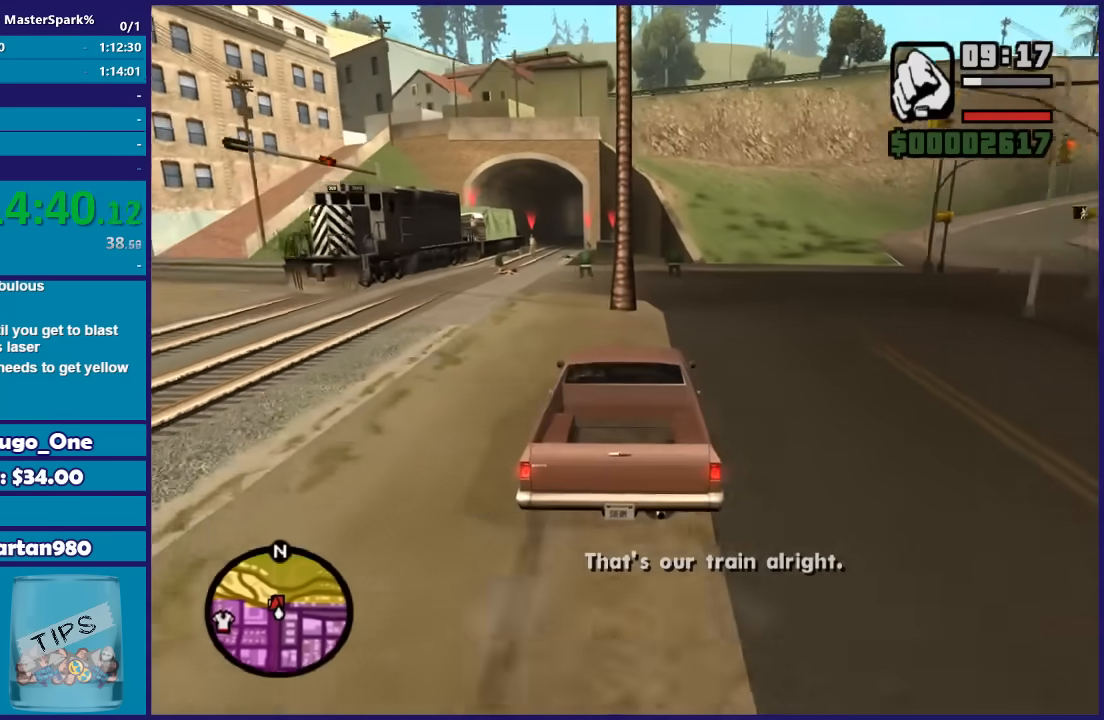
{"buttons": ["Y", "L2"], "left_stick": "center", "right_stick": "center", "events": [[301, "Y", "down"], [434, "Y", "up"], [501, "Y", "down"]]}
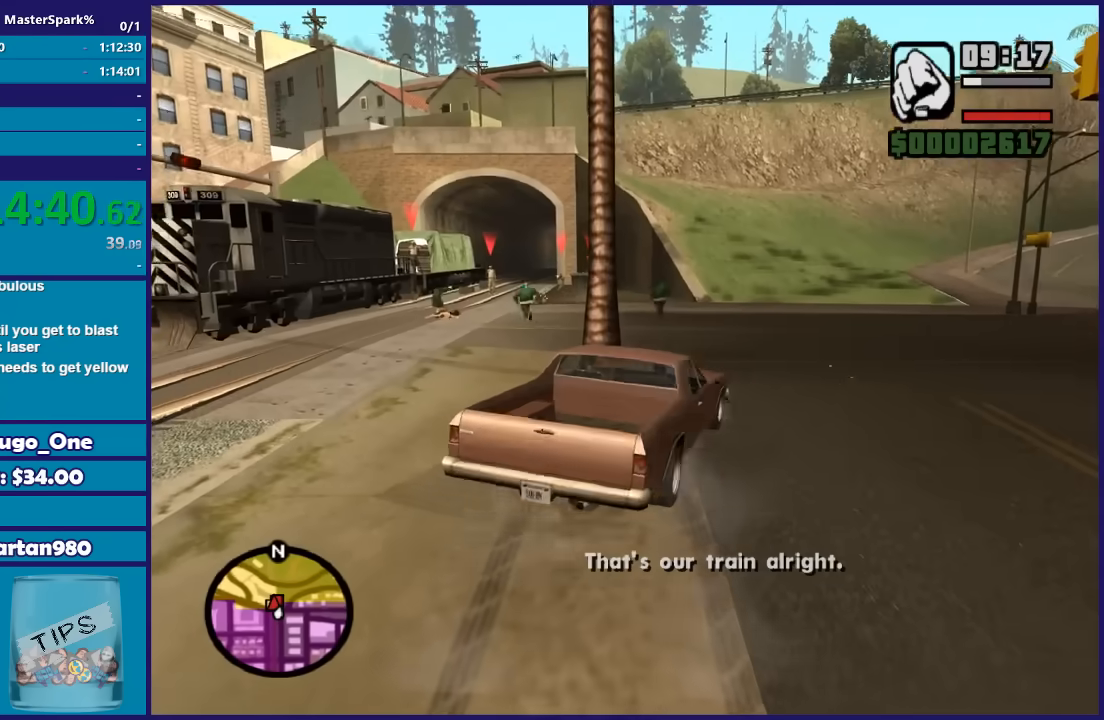
{"buttons": ["Y"], "left_stick": "center", "right_stick": "center", "events": [[33, "L2", "up"], [133, "Y", "up"], [200, "Y", "down"], [334, "Y", "up"], [400, "Y", "down"]]}
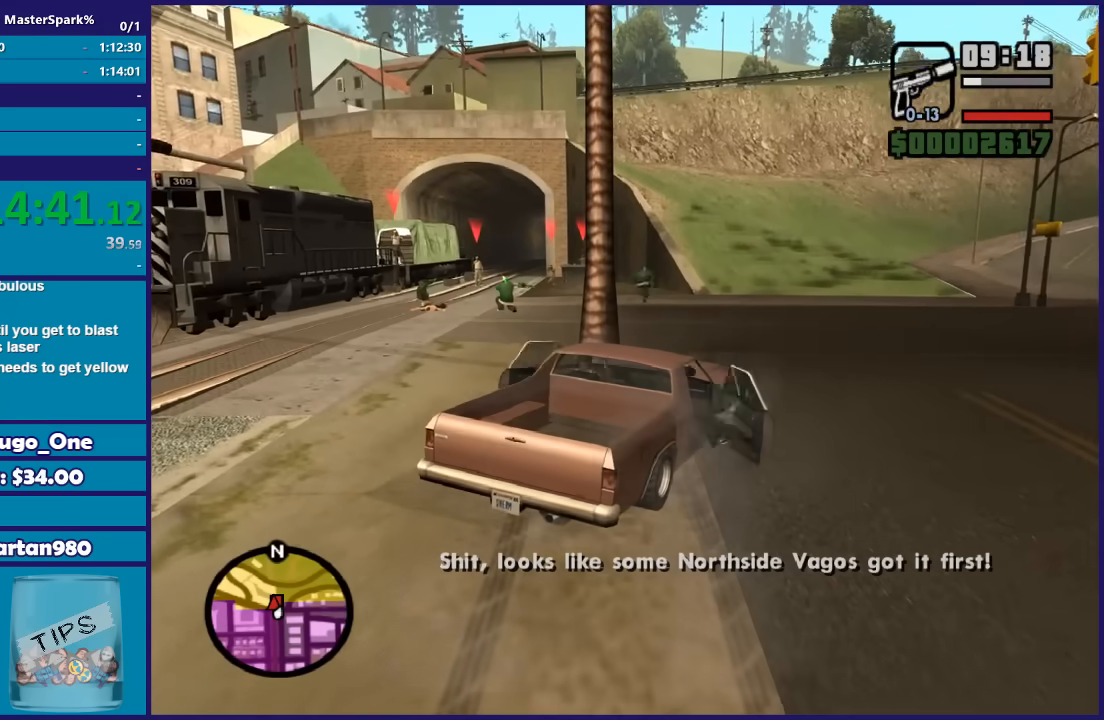
{"buttons": [], "left_stick": "up-left", "right_stick": "center", "events": [[34, "Y", "up"], [34, "left_stick", "up-left"]]}
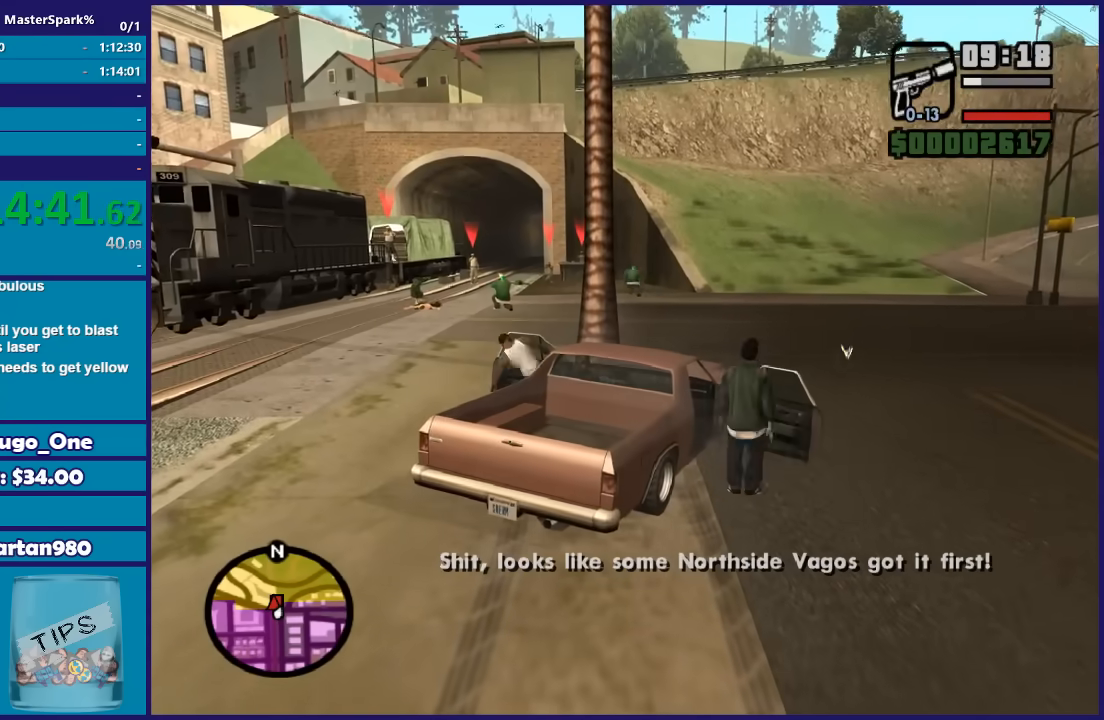
{"buttons": [], "left_stick": "up", "right_stick": "center", "events": [[167, "left_stick", "up"]]}
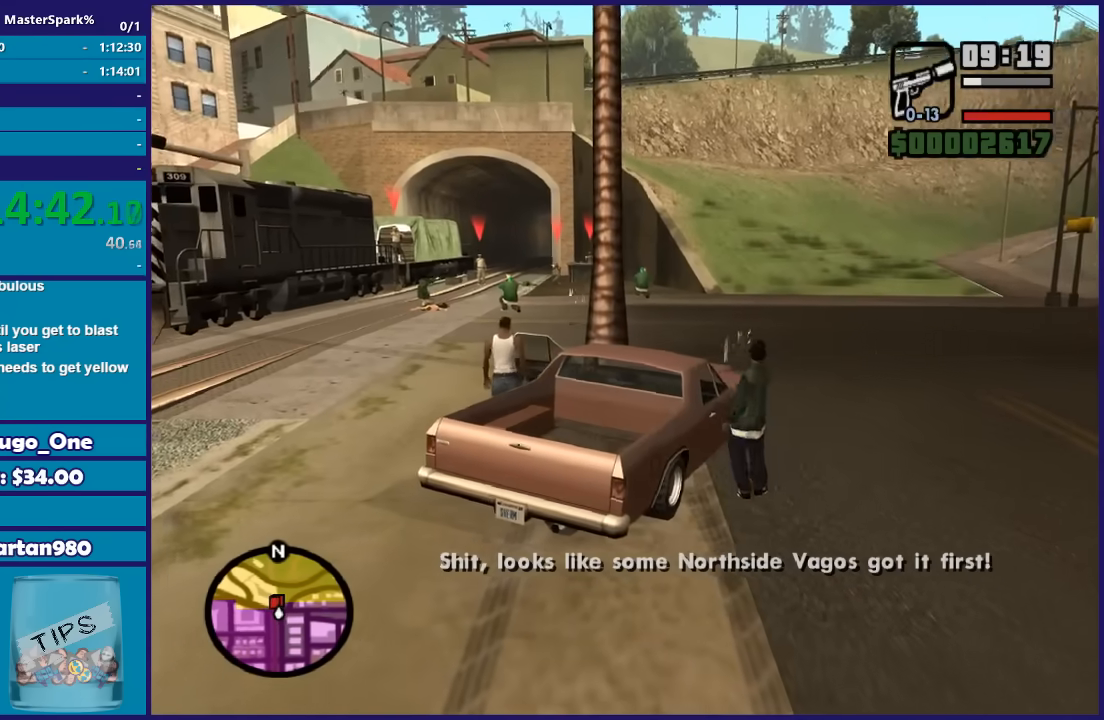
{"buttons": ["DPAD_UP"], "left_stick": "up", "right_stick": "center", "events": [[467, "DPAD_UP", "down"]]}
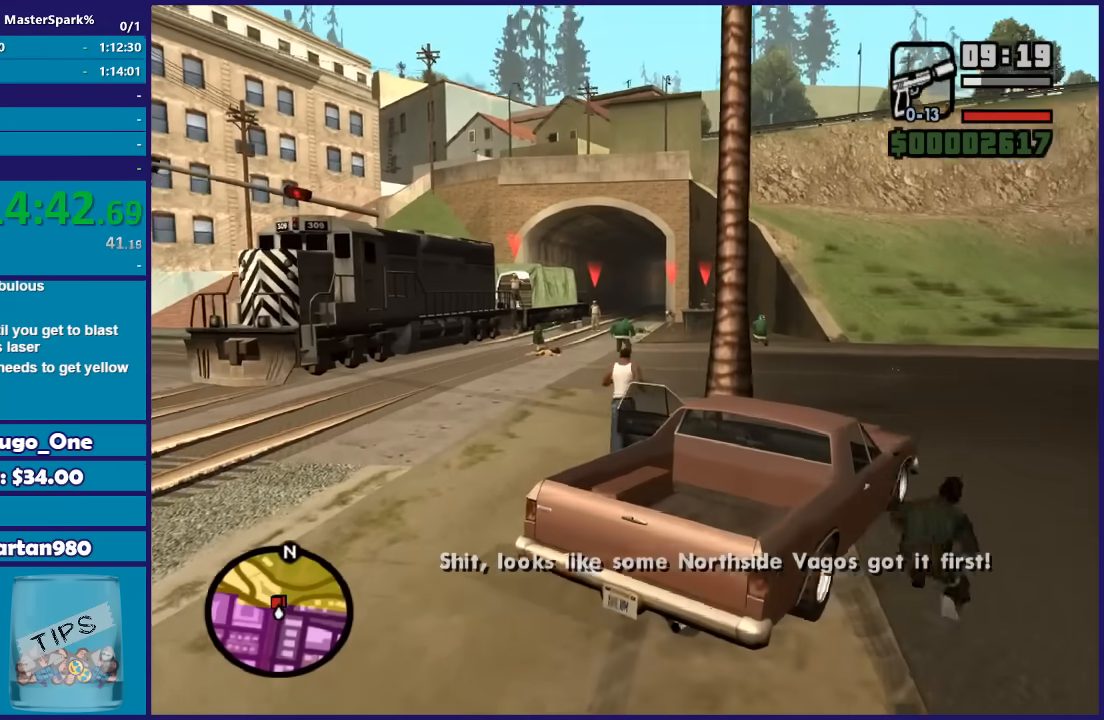
{"buttons": ["DPAD_UP"], "left_stick": "down-left", "right_stick": "center", "events": [[33, "left_stick", "center"], [467, "left_stick", "down-left"]]}
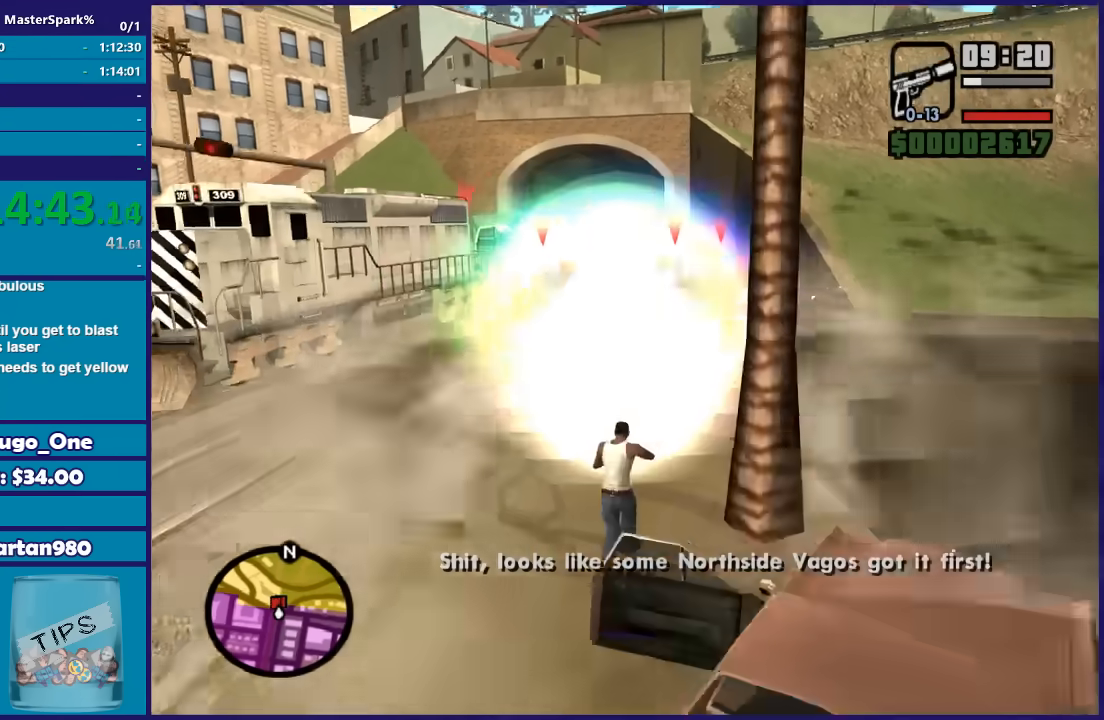
{"buttons": ["DPAD_UP"], "left_stick": "right", "right_stick": "center", "events": [[301, "left_stick", "right"]]}
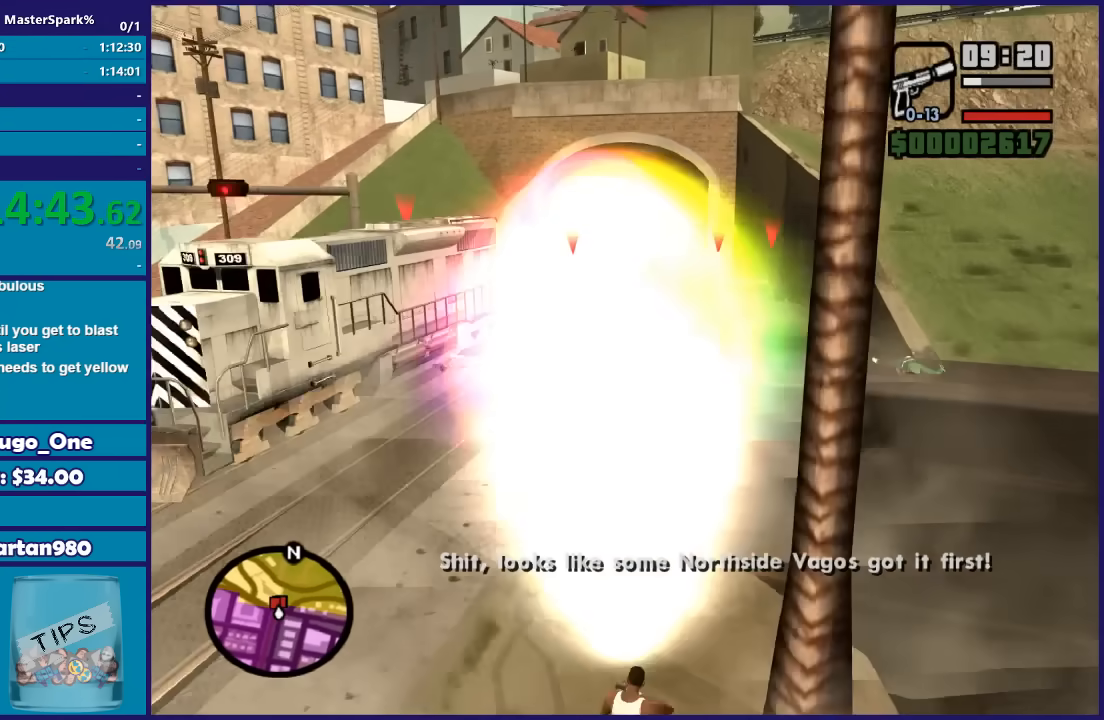
{"buttons": [], "left_stick": "up-right", "right_stick": "center", "events": [[200, "left_stick", "left"], [467, "DPAD_UP", "up"], [467, "left_stick", "up"], [500, "left_stick", "up-right"]]}
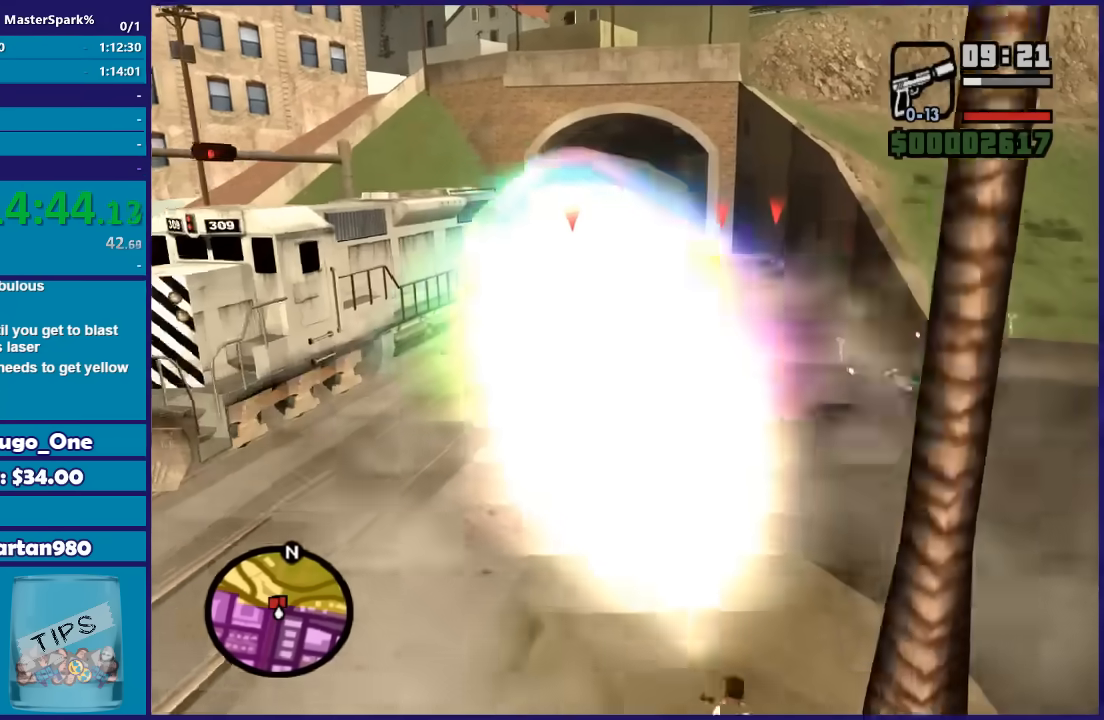
{"buttons": [], "left_stick": "up", "right_stick": "center", "events": [[167, "left_stick", "up"]]}
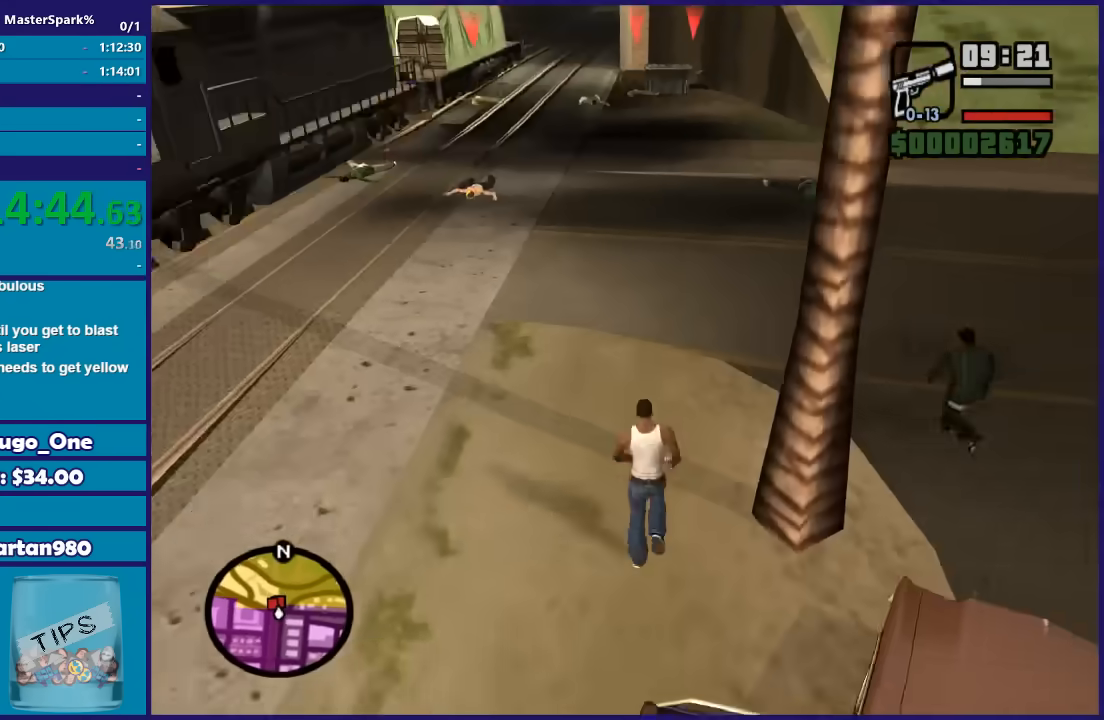
{"buttons": [], "left_stick": "up", "right_stick": "center", "events": []}
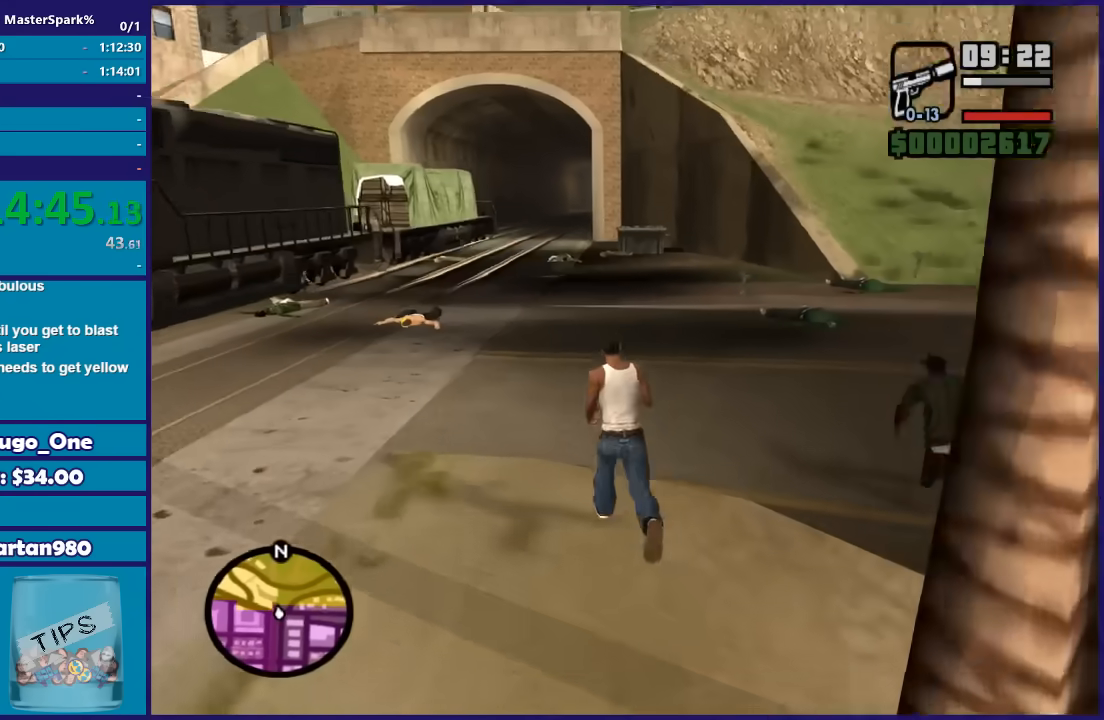
{"buttons": [], "left_stick": "up", "right_stick": "center", "events": []}
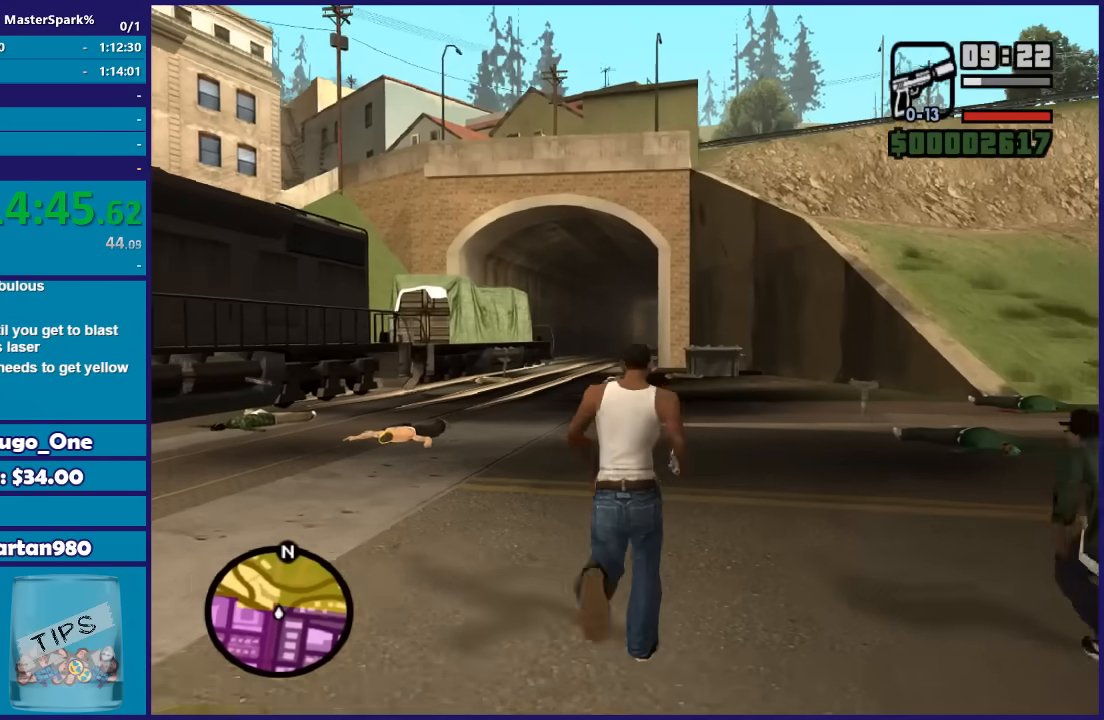
{"buttons": [], "left_stick": "center", "right_stick": "center", "events": [[67, "left_stick", "center"]]}
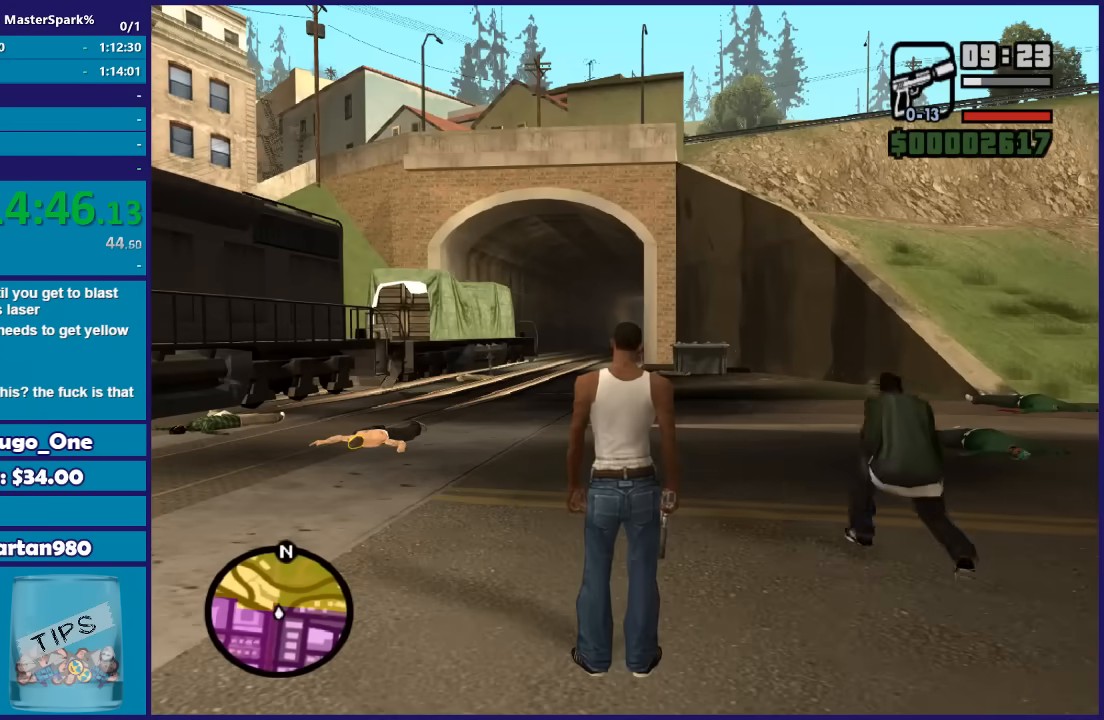
{"buttons": [], "left_stick": "center", "right_stick": "center", "events": [[67, "A", "down"], [167, "A", "up"], [201, "A", "down"], [301, "A", "up"], [401, "A", "down"], [467, "A", "up"]]}
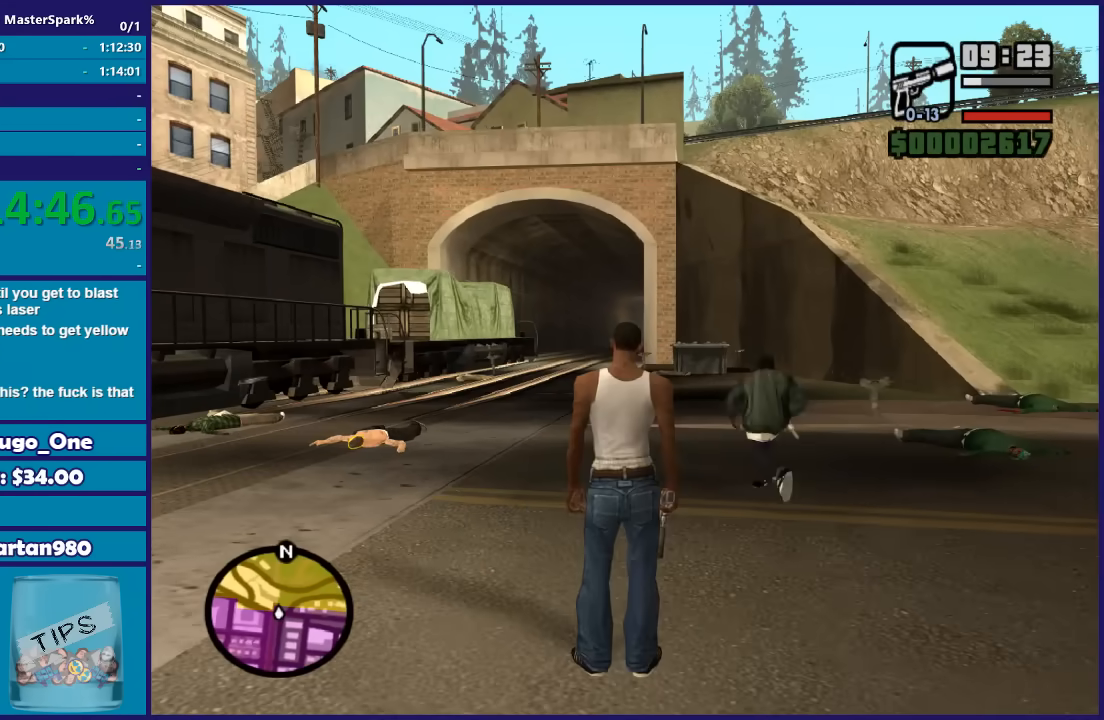
{"buttons": ["A"], "left_stick": "center", "right_stick": "center", "events": [[67, "A", "down"], [167, "A", "up"], [267, "A", "down"], [367, "A", "up"], [467, "A", "down"]]}
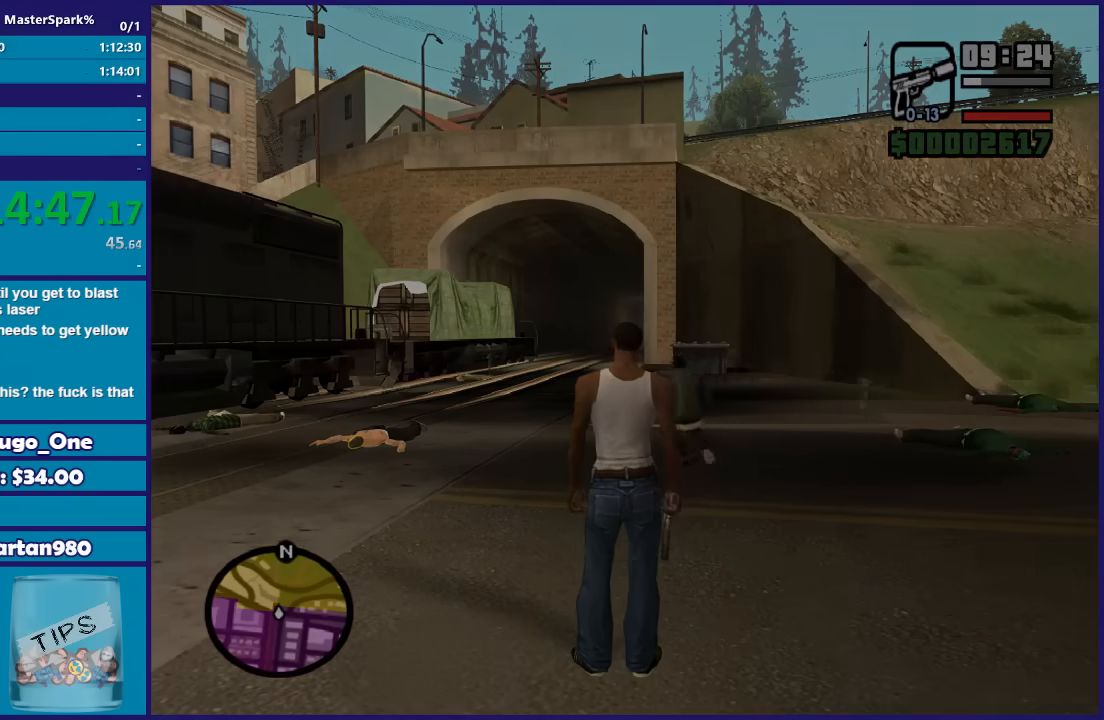
{"buttons": [], "left_stick": "center", "right_stick": "center", "events": [[67, "A", "up"], [167, "A", "down"], [267, "A", "up"], [367, "A", "down"], [434, "A", "up"]]}
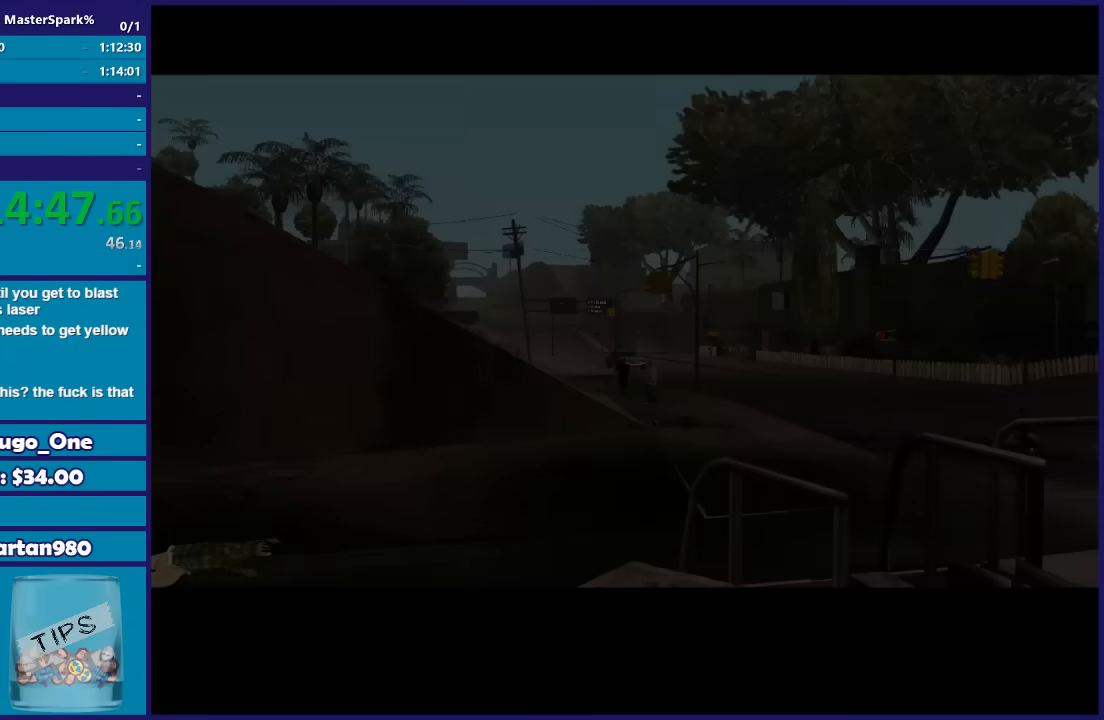
{"buttons": ["A"], "left_stick": "center", "right_stick": "center", "events": [[33, "A", "down"], [133, "A", "up"], [233, "A", "down"], [334, "A", "up"], [434, "A", "down"]]}
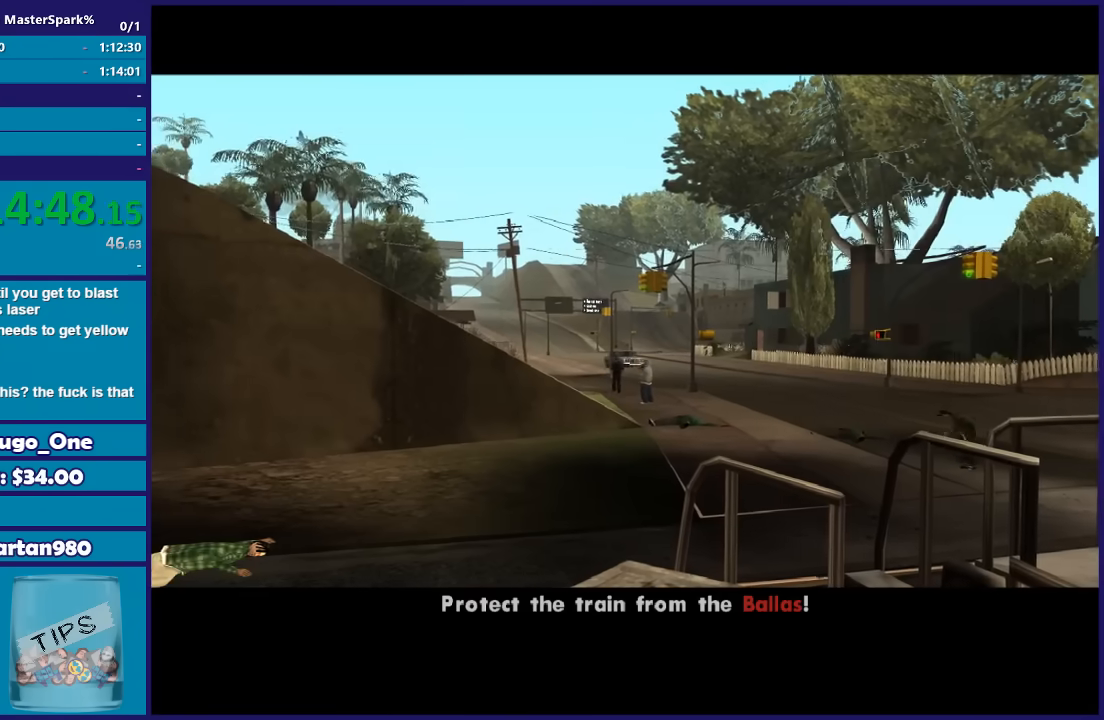
{"buttons": ["A"], "left_stick": "center", "right_stick": "center", "events": [[34, "A", "up"], [100, "A", "down"], [201, "A", "up"], [301, "A", "down"], [401, "A", "up"], [501, "A", "down"]]}
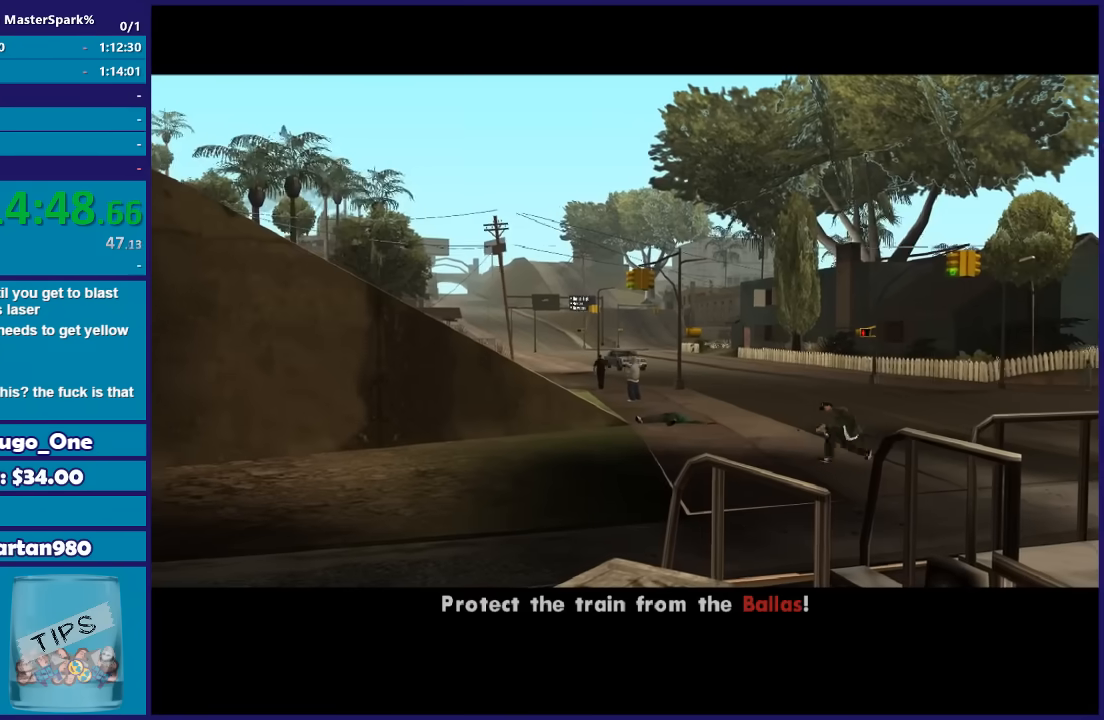
{"buttons": [], "left_stick": "center", "right_stick": "center", "events": [[100, "A", "up"], [167, "A", "down"], [267, "A", "up"], [400, "A", "down"], [467, "A", "up"]]}
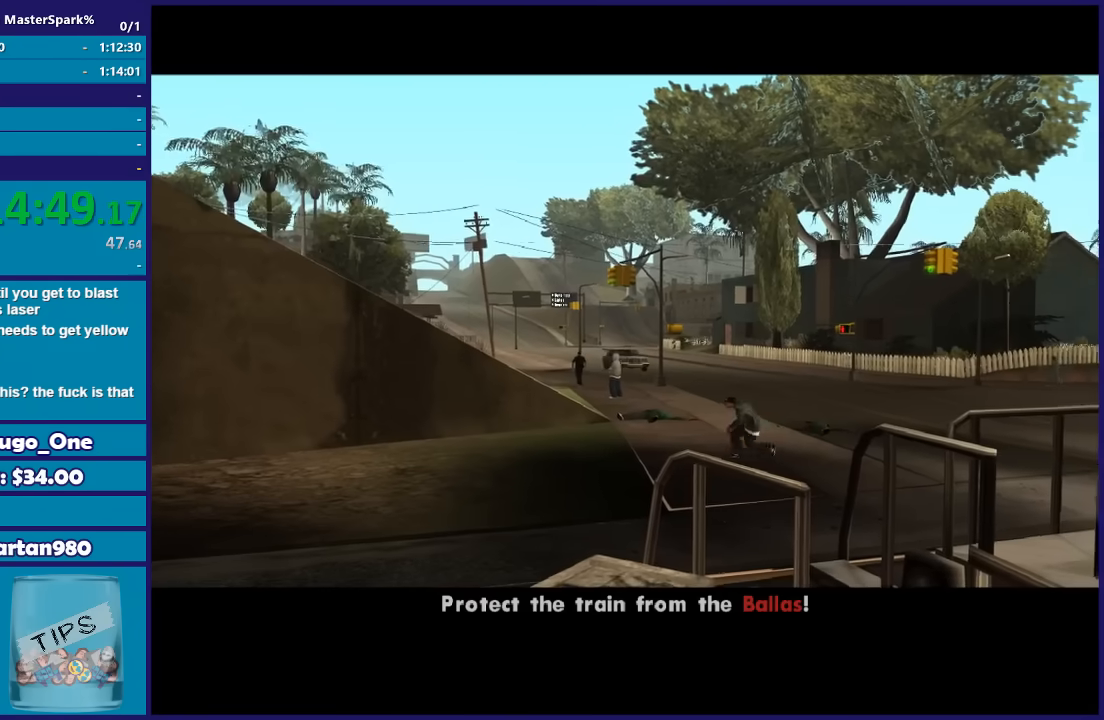
{"buttons": [], "left_stick": "center", "right_stick": "center", "events": [[67, "A", "down"], [167, "A", "up"], [234, "A", "down"], [301, "A", "up"], [367, "A", "down"], [468, "A", "up"]]}
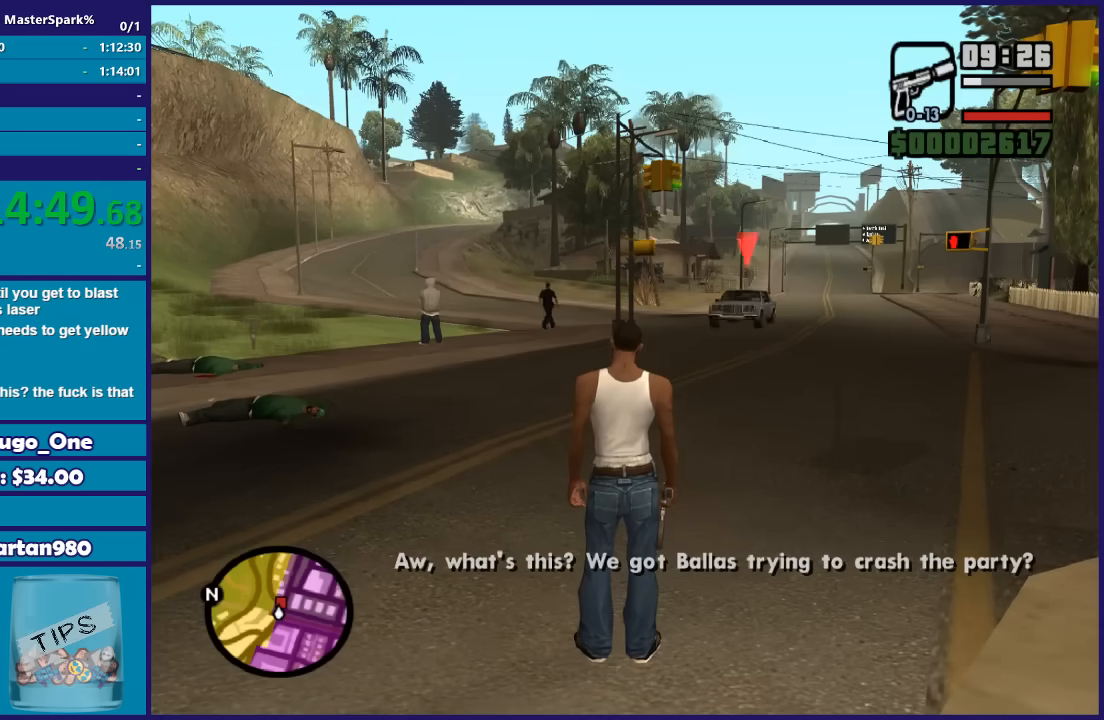
{"buttons": ["DPAD_UP"], "left_stick": "center", "right_stick": "center", "events": [[300, "DPAD_UP", "down"]]}
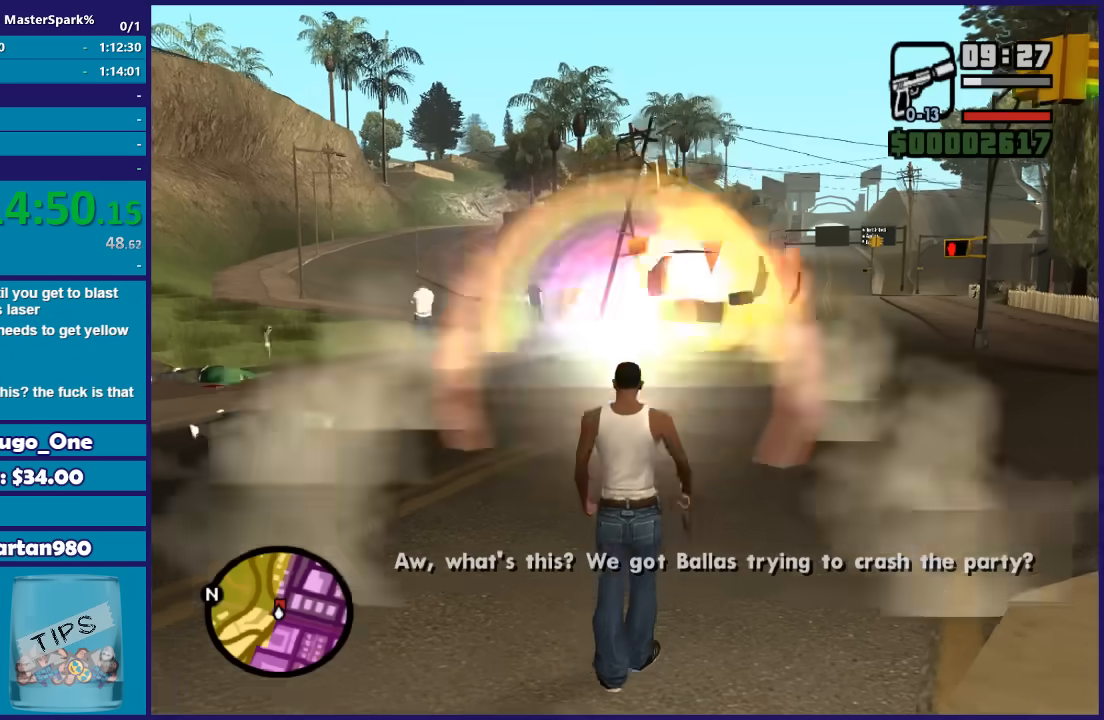
{"buttons": [], "left_stick": "center", "right_stick": "center", "events": [[134, "DPAD_UP", "up"]]}
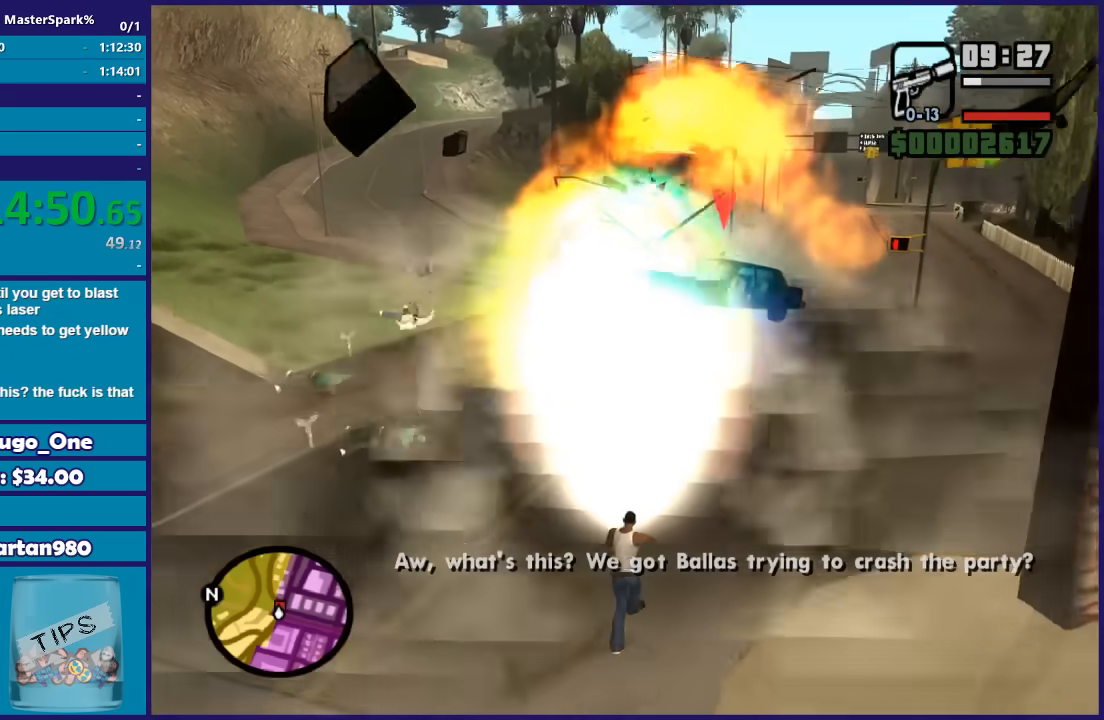
{"buttons": [], "left_stick": "left", "right_stick": "center", "events": [[200, "left_stick", "left"]]}
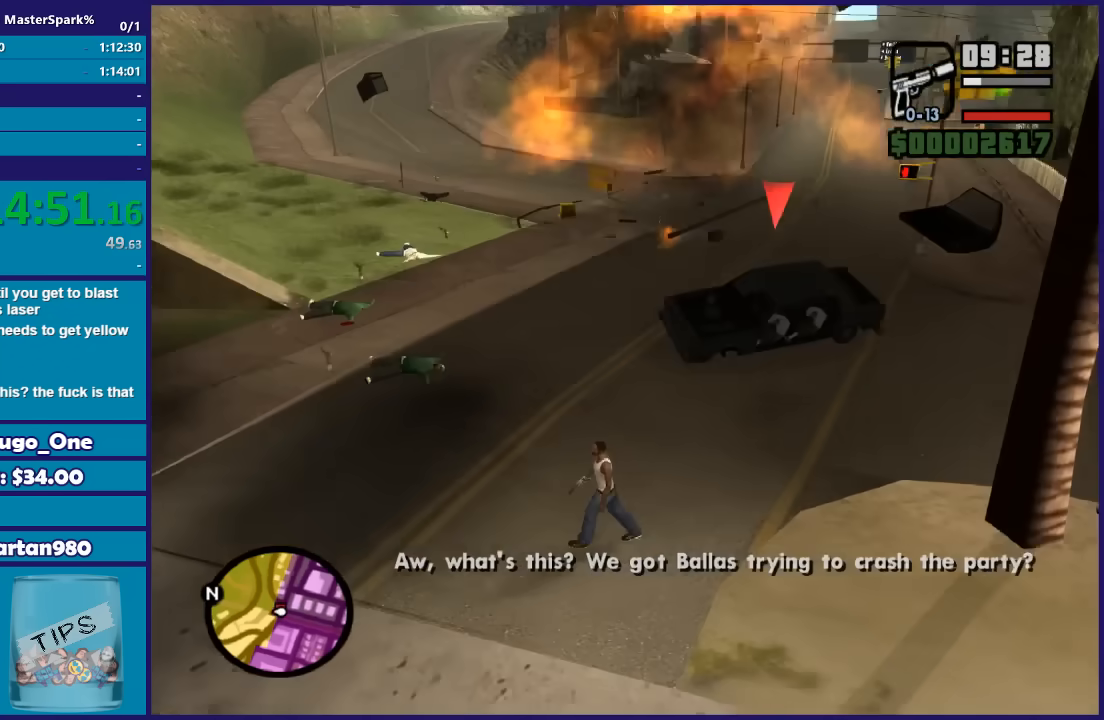
{"buttons": [], "left_stick": "up-left", "right_stick": "center", "events": [[468, "left_stick", "up-left"]]}
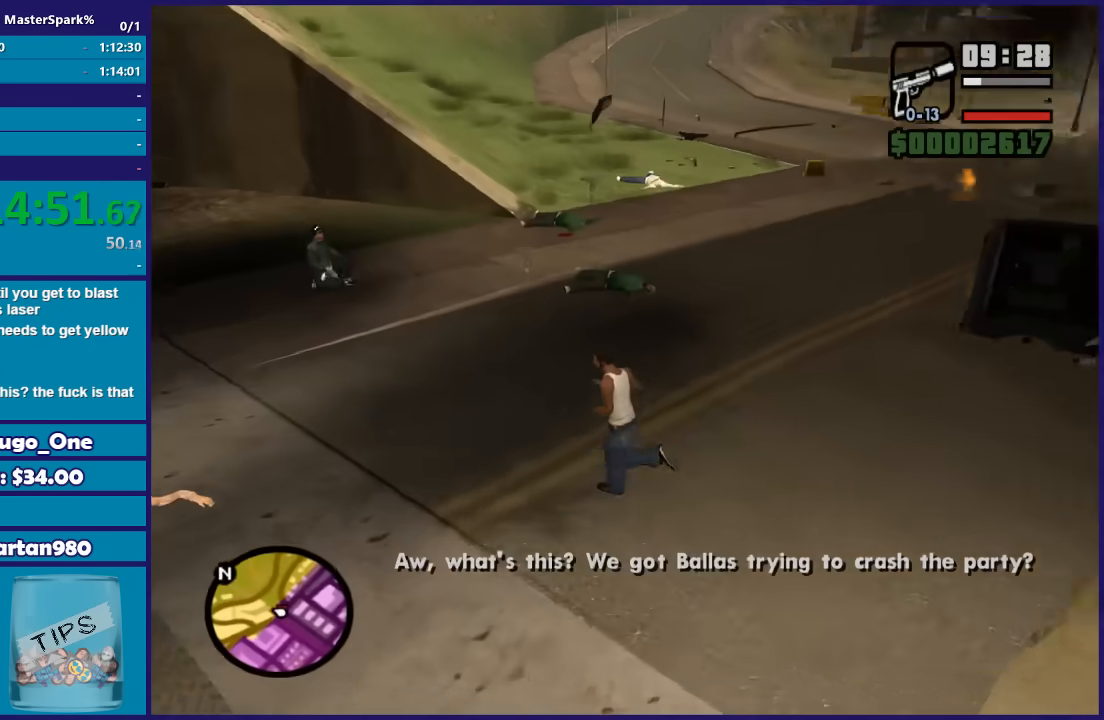
{"buttons": [], "left_stick": "up-left", "right_stick": "center", "events": []}
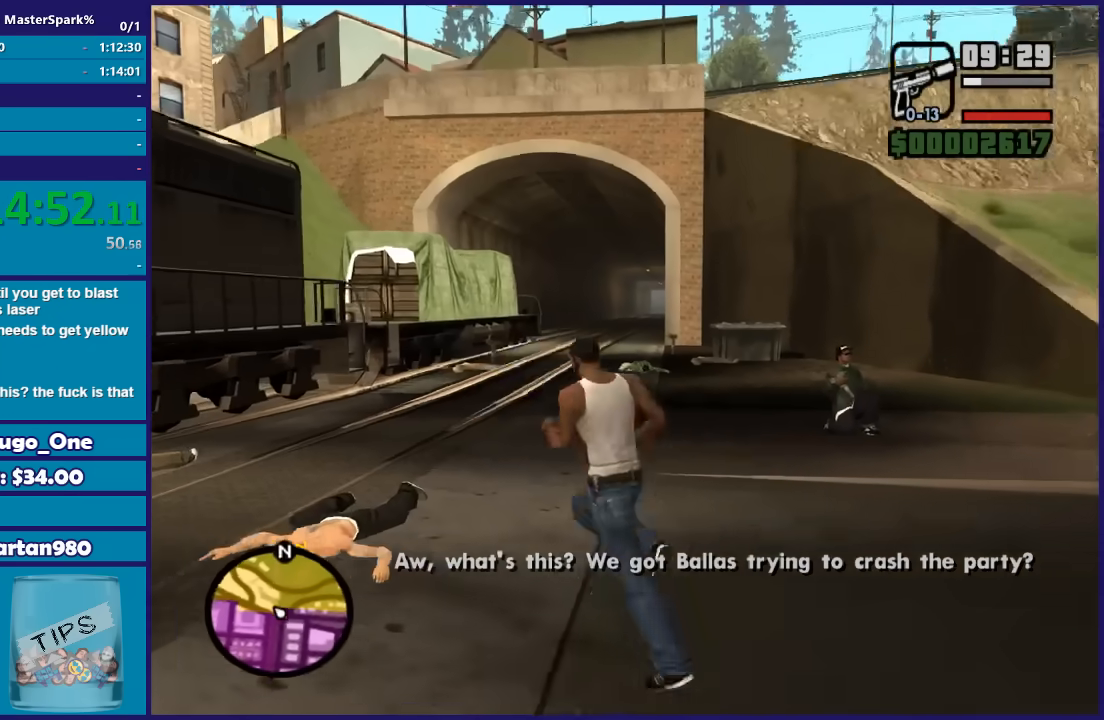
{"buttons": [], "left_stick": "up", "right_stick": "center", "events": [[100, "left_stick", "up"]]}
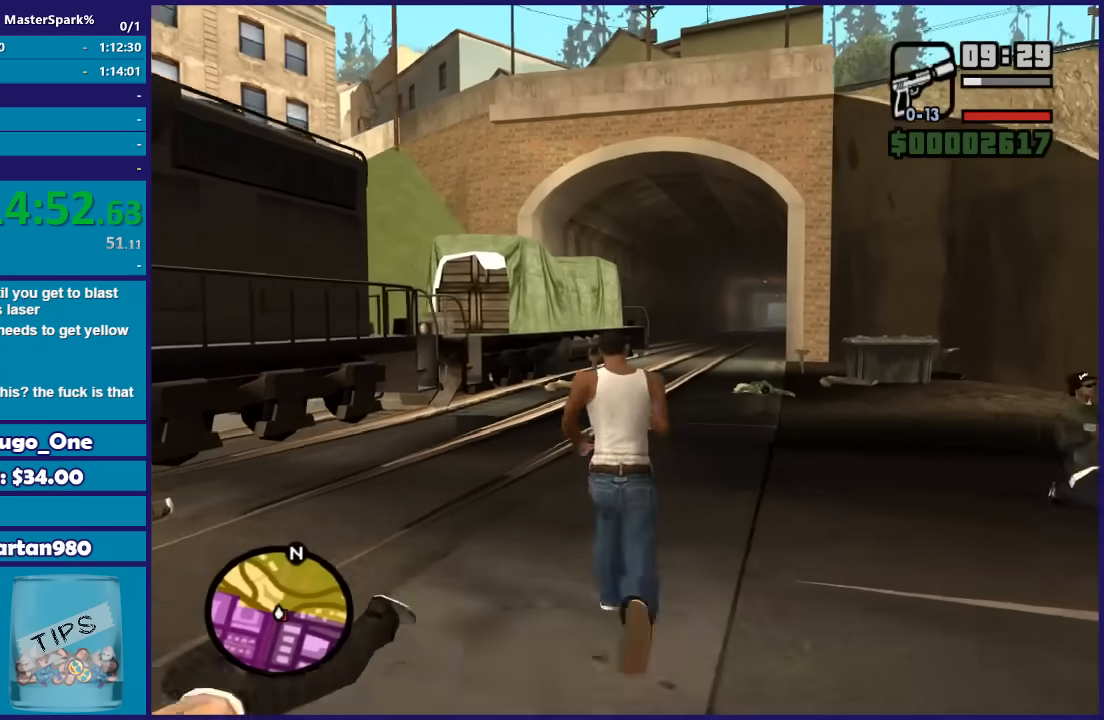
{"buttons": [], "left_stick": "up", "right_stick": "down-right", "events": [[166, "right_stick", "down-right"]]}
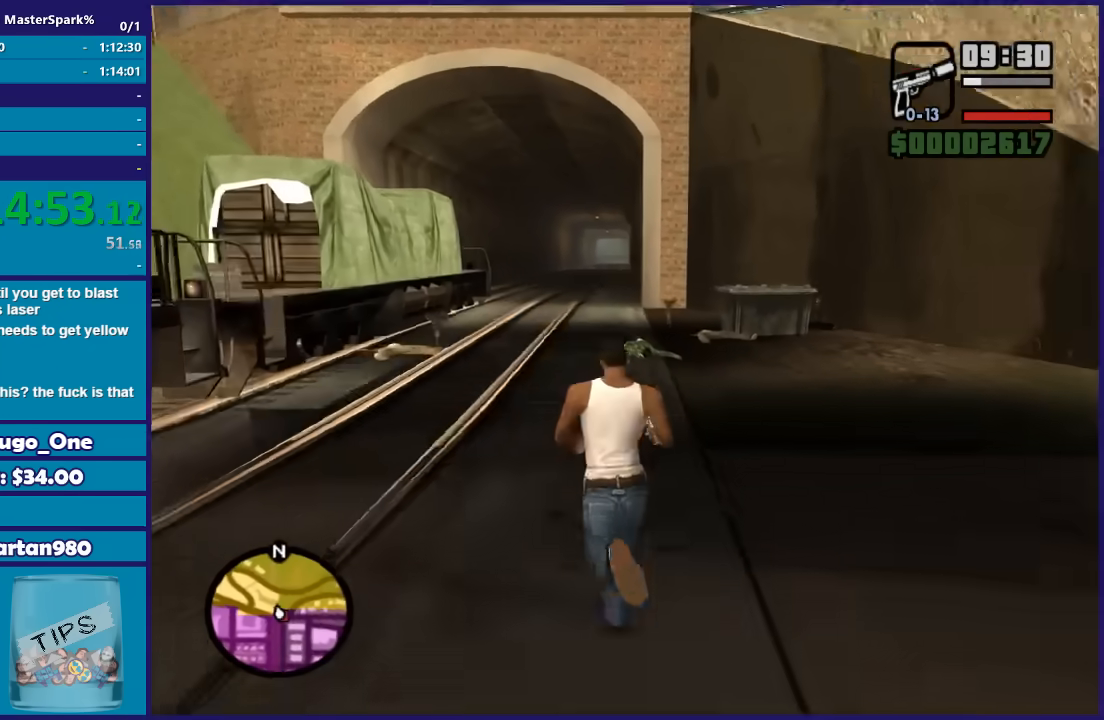
{"buttons": [], "left_stick": "right", "right_stick": "center", "events": [[67, "left_stick", "right"], [434, "right_stick", "center"]]}
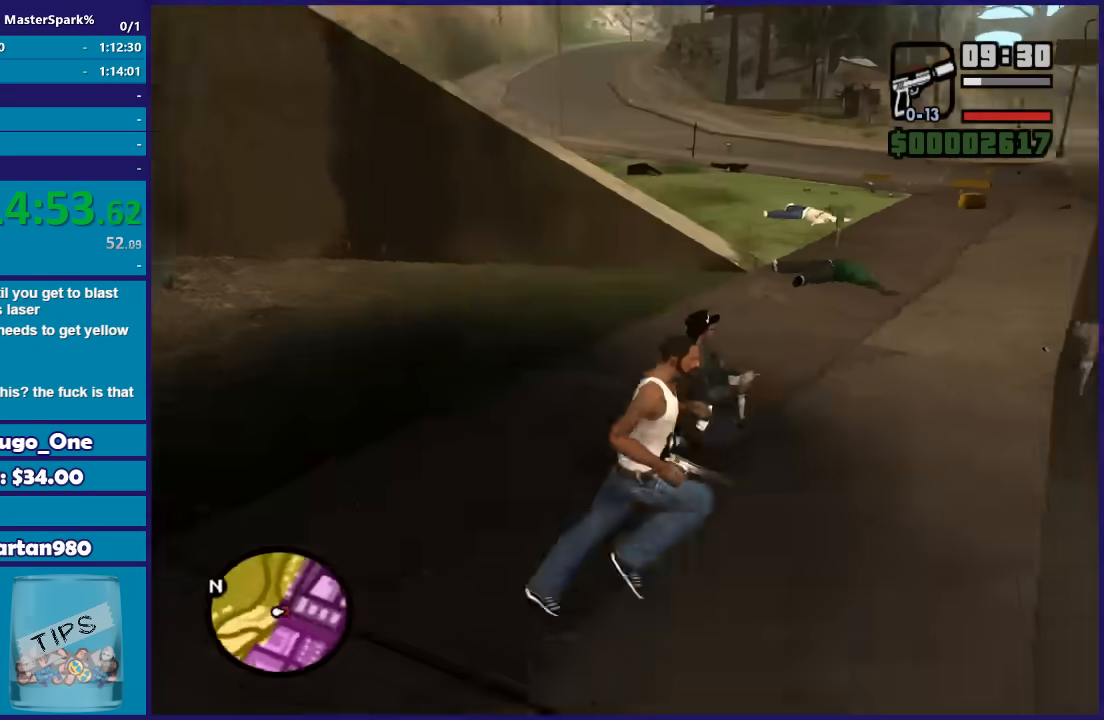
{"buttons": ["A"], "left_stick": "up-right", "right_stick": "center", "events": [[66, "A", "down"], [166, "A", "up"], [166, "left_stick", "up-right"], [233, "A", "down"], [333, "A", "up"], [433, "A", "down"]]}
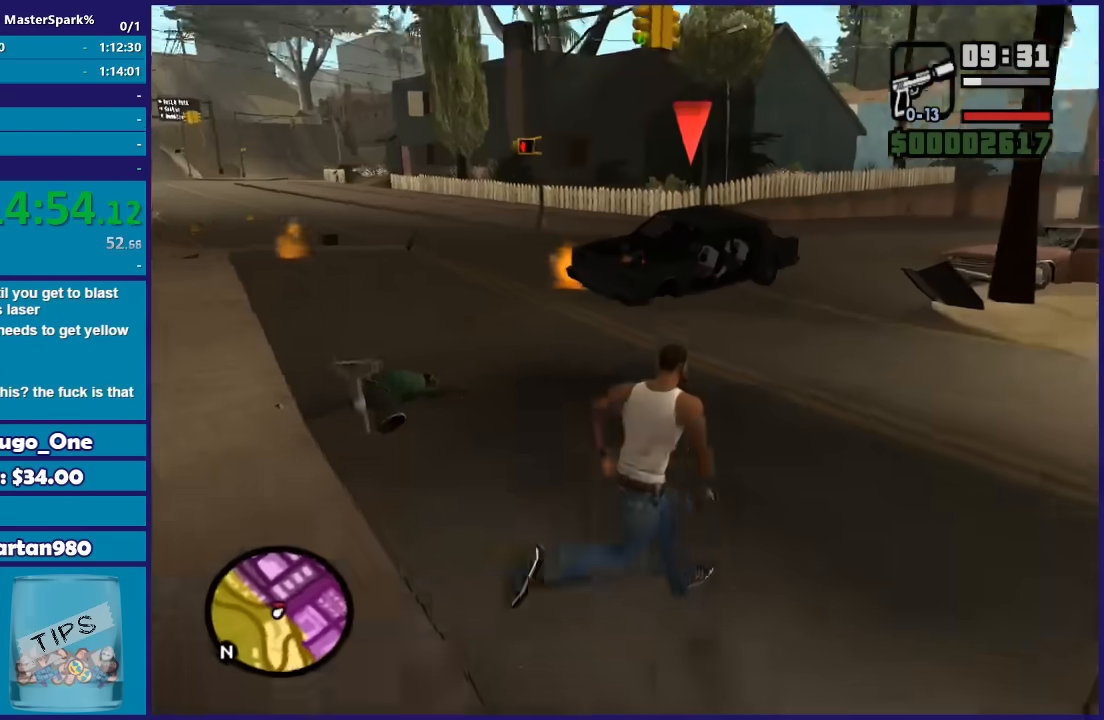
{"buttons": [], "left_stick": "up", "right_stick": "center", "events": [[33, "A", "up"], [133, "A", "down"], [167, "left_stick", "up"], [234, "A", "up"], [334, "A", "down"], [434, "A", "up"]]}